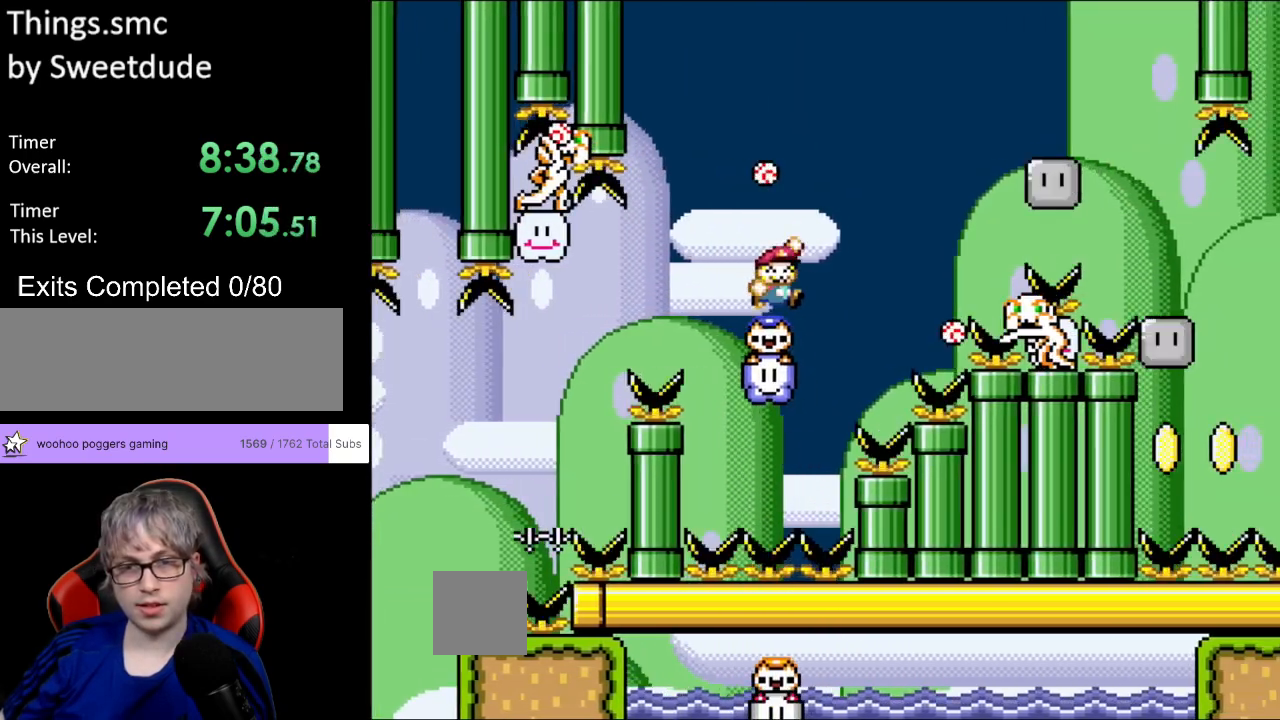
Gameplay with a controller (Nintendo layout); each line is a JSON object with the inputs held at the frame after it. "events" lists button and stick changes between this image and that frame as [ms after this image, input, new state], when the widget could be followed in between. Not read: L3 R3.
{"buttons": ["B", "Y", "DPAD_LEFT"], "events": [[33, "B", "down"], [433, "DPAD_RIGHT", "up"], [433, "DPAD_UP", "down"], [450, "DPAD_LEFT", "down"], [467, "DPAD_UP", "up"]]}
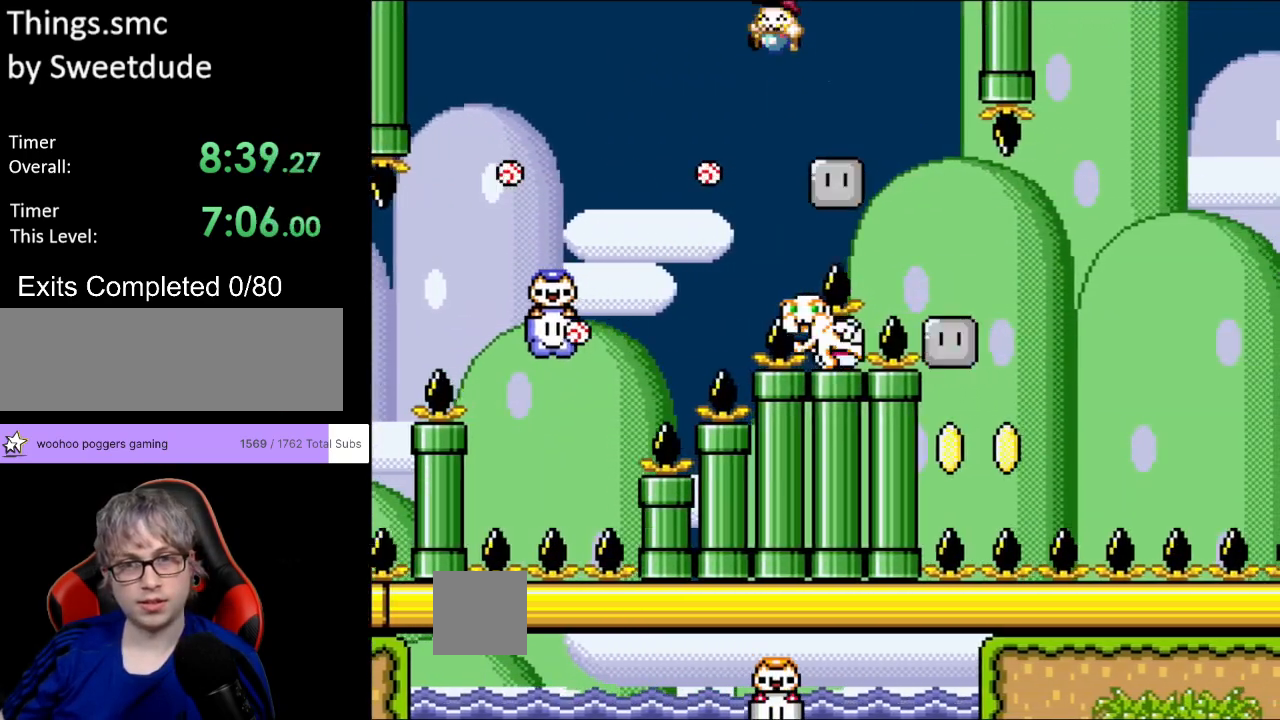
{"buttons": ["B", "Y", "DPAD_RIGHT"], "events": [[217, "DPAD_UP", "down"], [250, "DPAD_LEFT", "up"], [250, "DPAD_RIGHT", "down"], [250, "DPAD_UP", "up"]]}
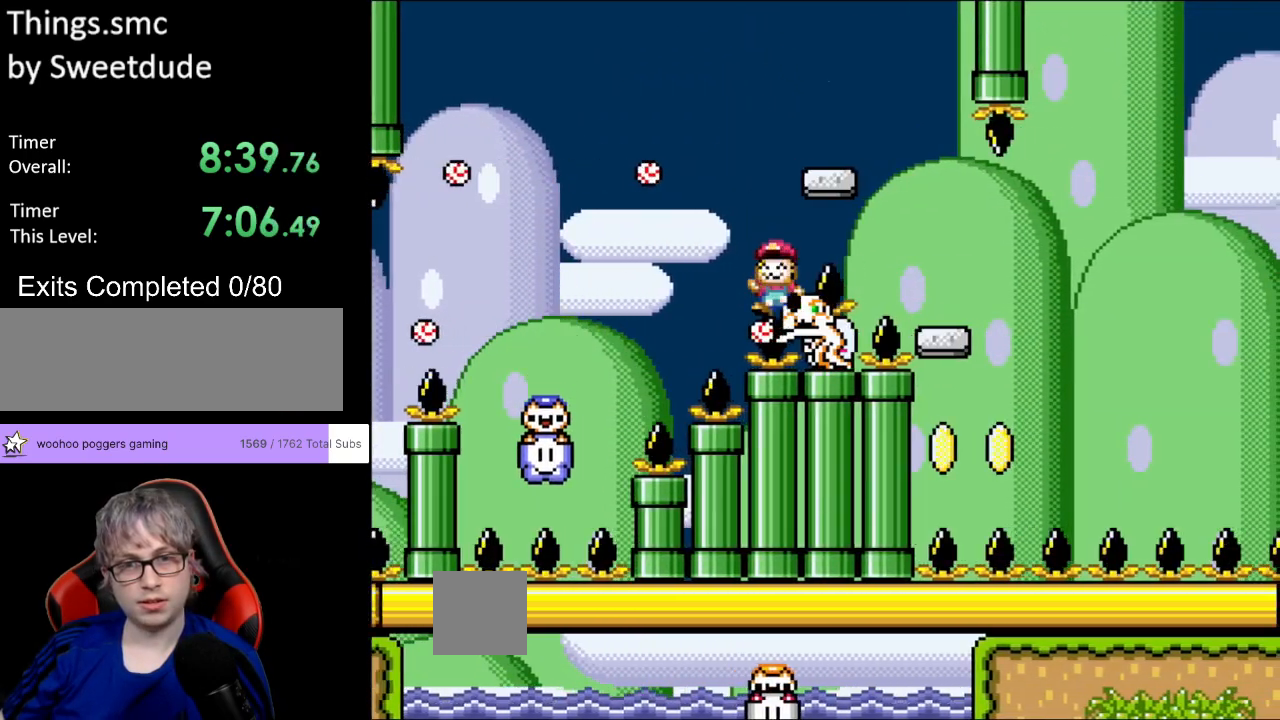
{"buttons": [], "events": [[67, "DPAD_RIGHT", "up"], [283, "B", "up"], [450, "Y", "up"]]}
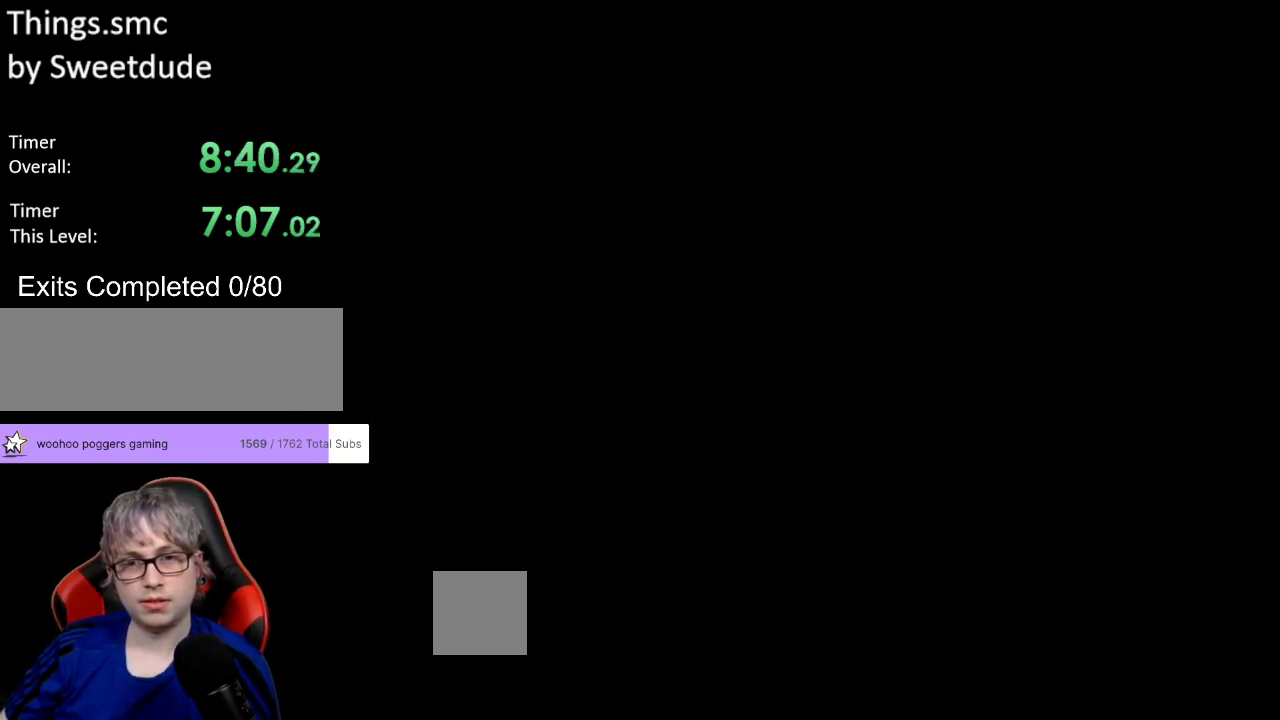
{"buttons": ["A"], "events": [[117, "A", "down"], [333, "A", "up"], [383, "A", "down"]]}
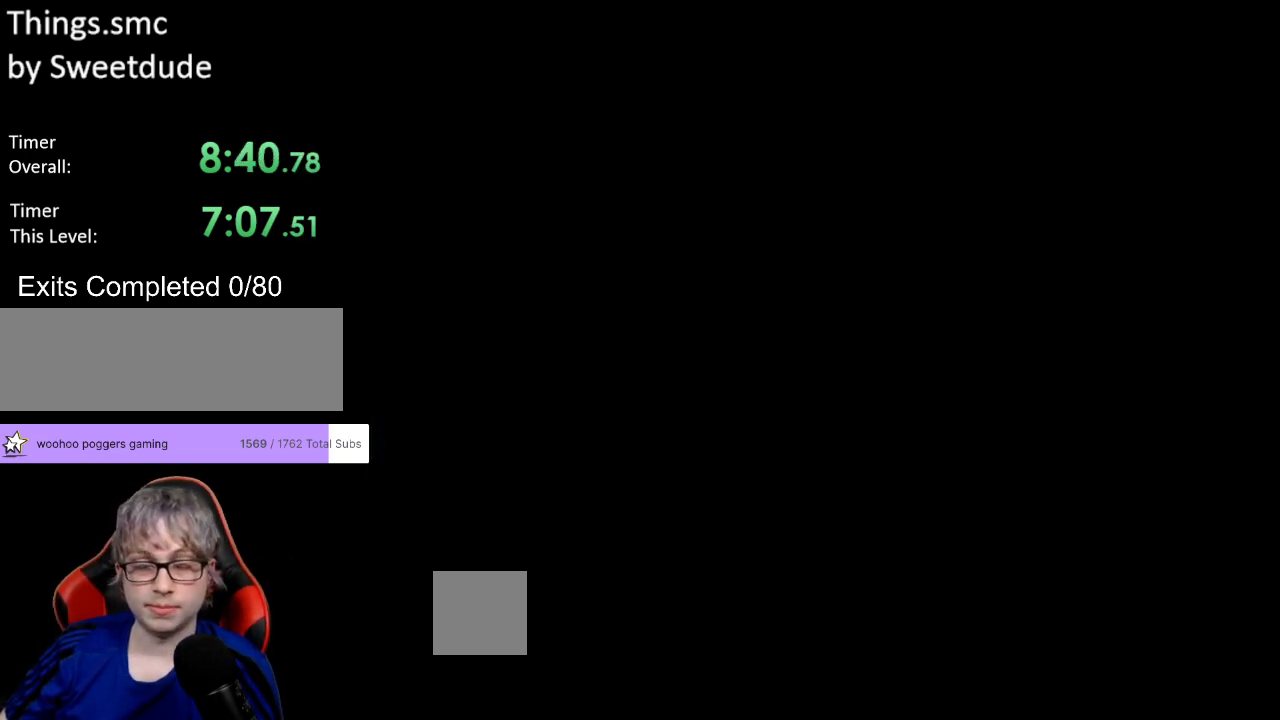
{"buttons": [], "events": [[33, "A", "up"], [100, "A", "down"], [267, "A", "up"]]}
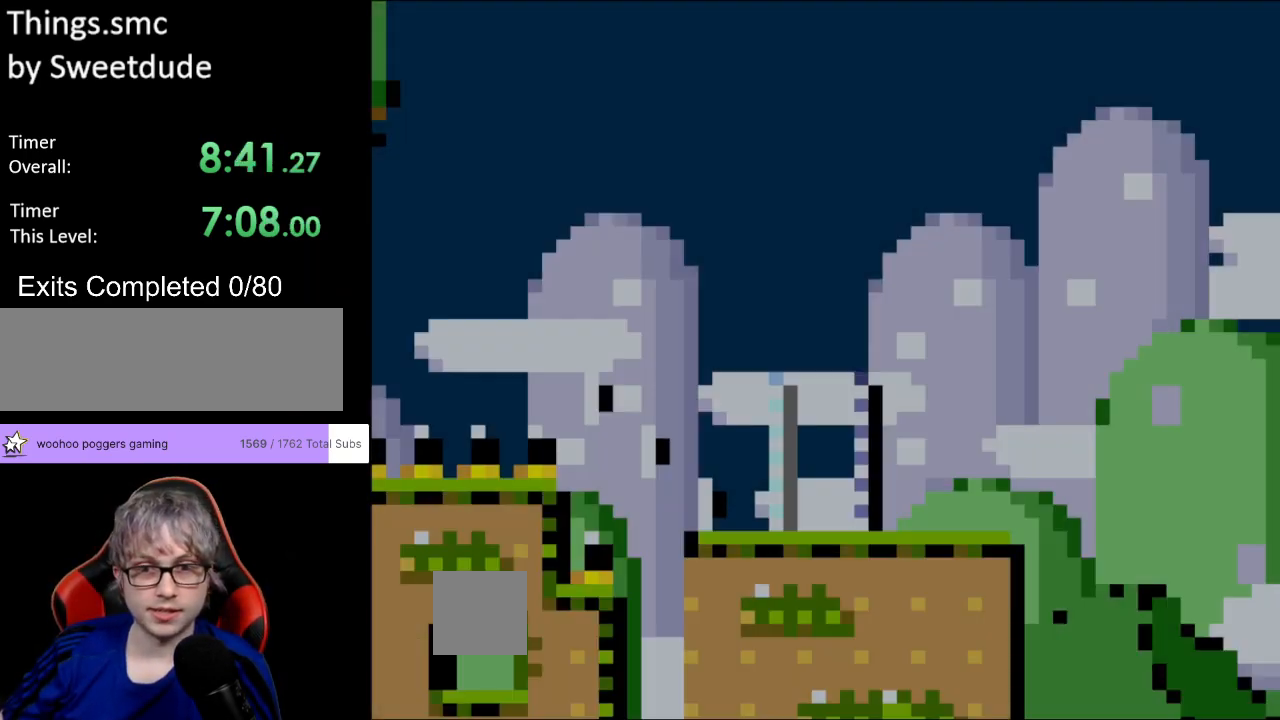
{"buttons": ["Y", "DPAD_RIGHT"], "events": [[17, "B", "down"], [17, "Y", "down"], [167, "DPAD_RIGHT", "down"], [250, "B", "up"]]}
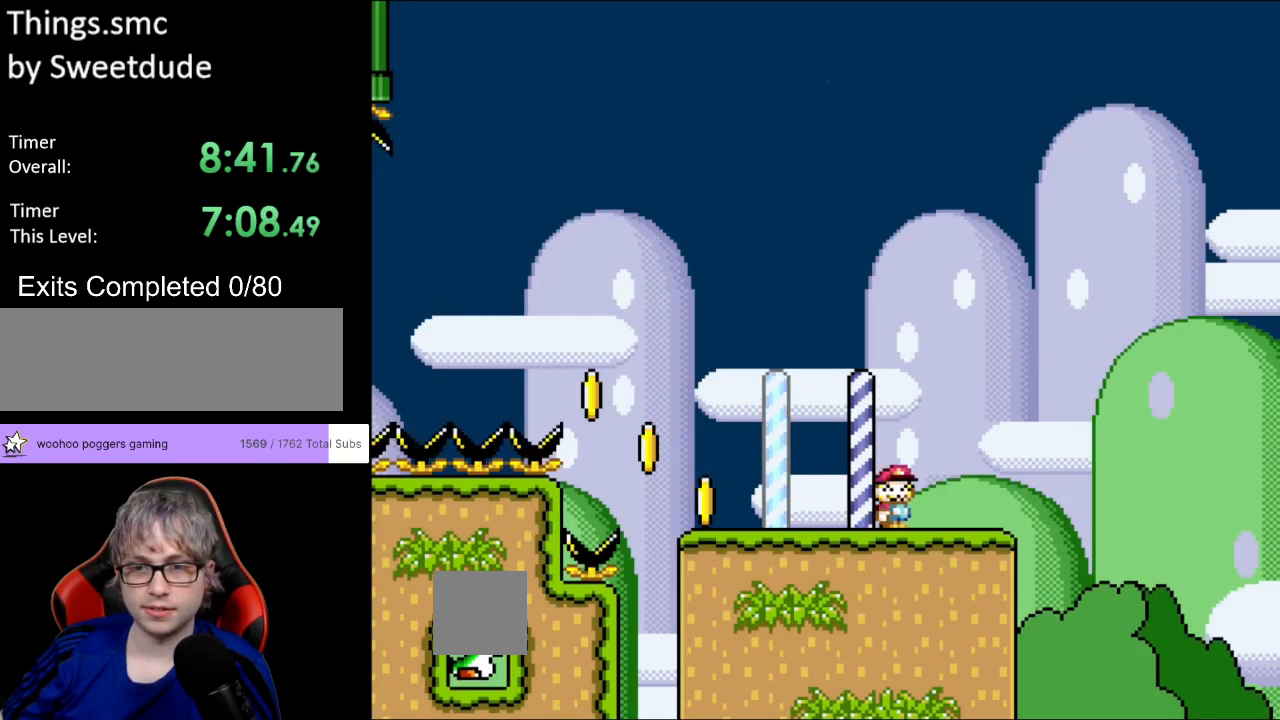
{"buttons": ["B", "Y", "DPAD_RIGHT"], "events": [[200, "B", "down"]]}
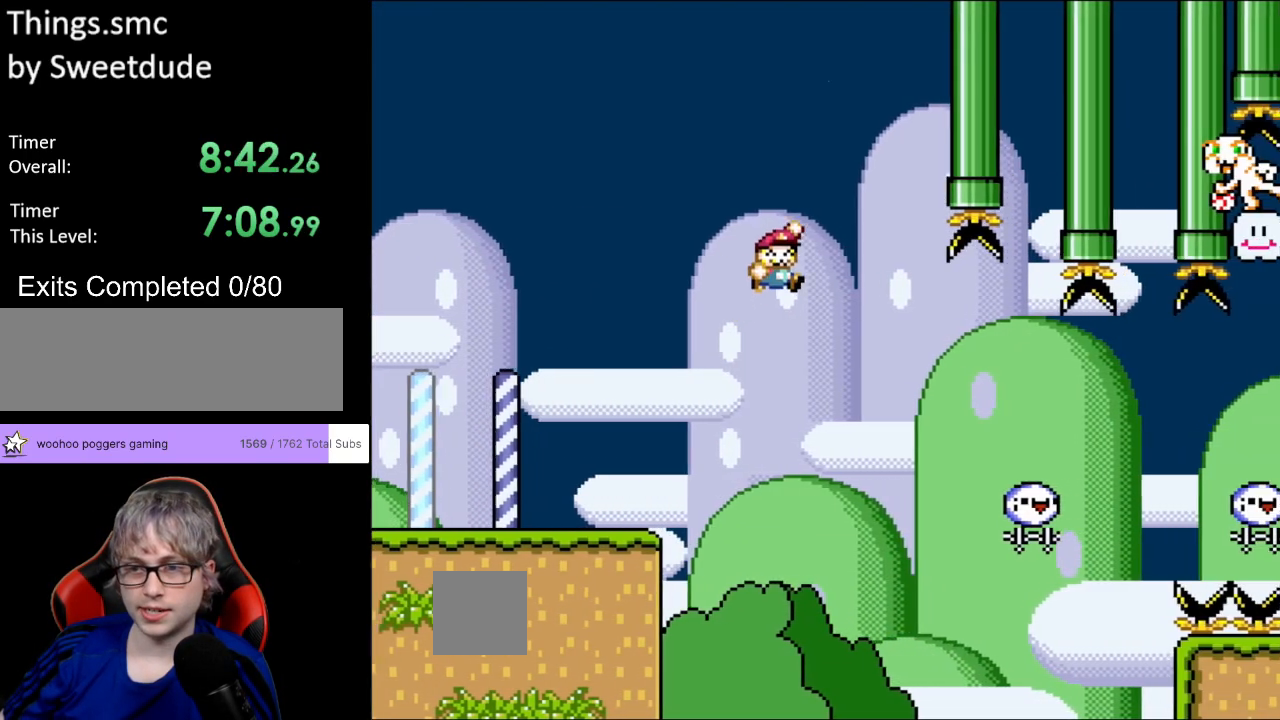
{"buttons": ["Y", "DPAD_RIGHT"], "events": [[100, "B", "up"]]}
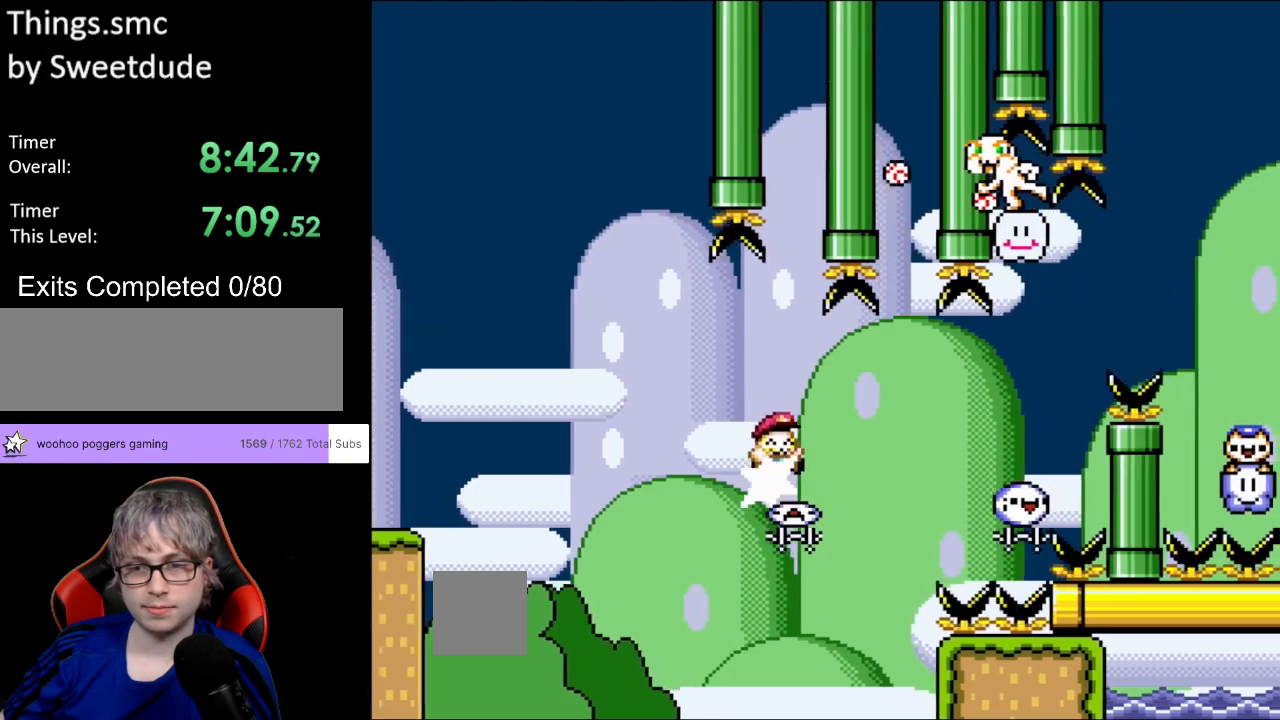
{"buttons": ["B", "Y", "DPAD_RIGHT"], "events": [[50, "B", "down"]]}
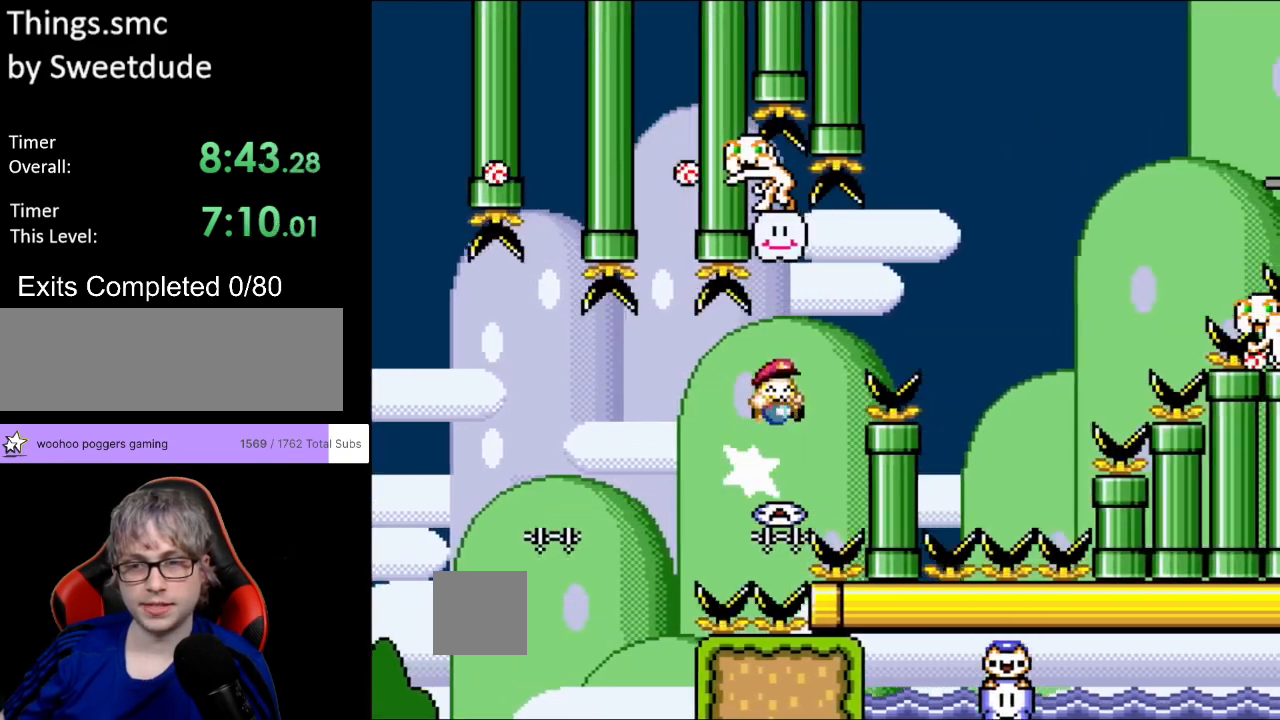
{"buttons": ["Y", "DPAD_LEFT"], "events": [[250, "B", "up"], [383, "DPAD_LEFT", "down"], [383, "DPAD_RIGHT", "up"], [383, "DPAD_UP", "down"], [400, "DPAD_UP", "up"]]}
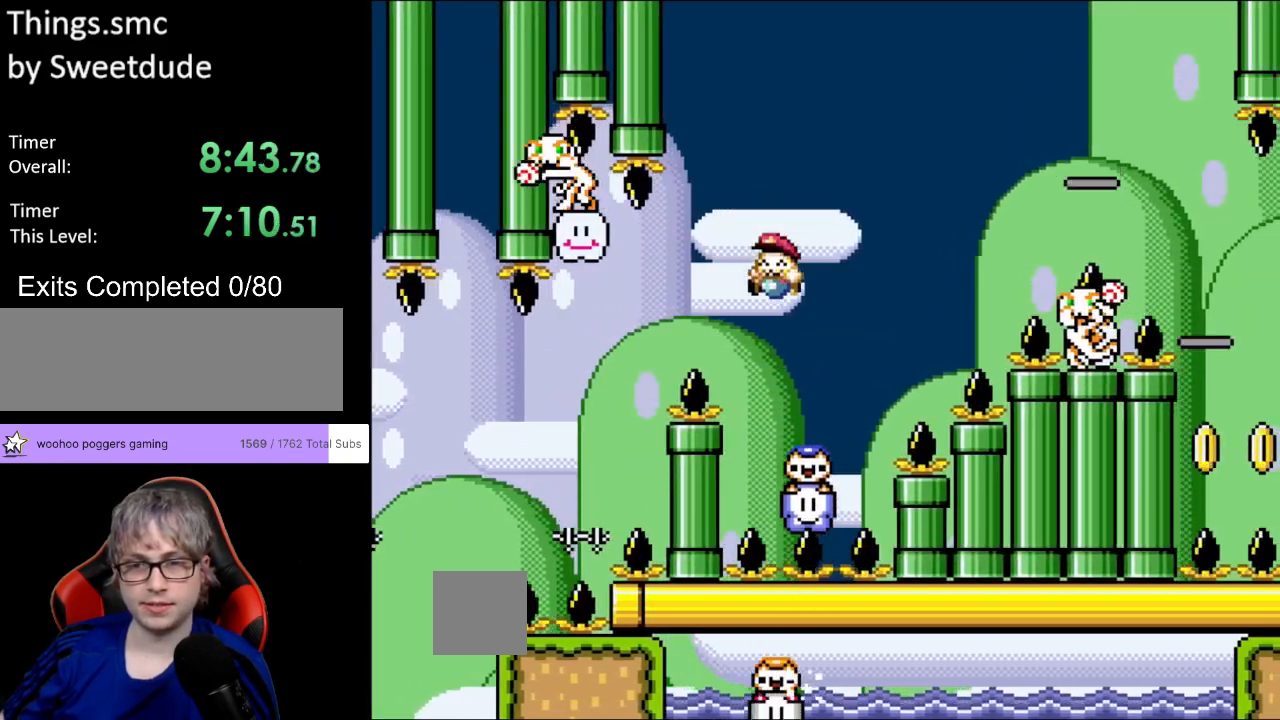
{"buttons": ["B", "Y", "DPAD_RIGHT"], "events": [[33, "DPAD_LEFT", "up"], [33, "DPAD_RIGHT", "down"], [317, "B", "down"]]}
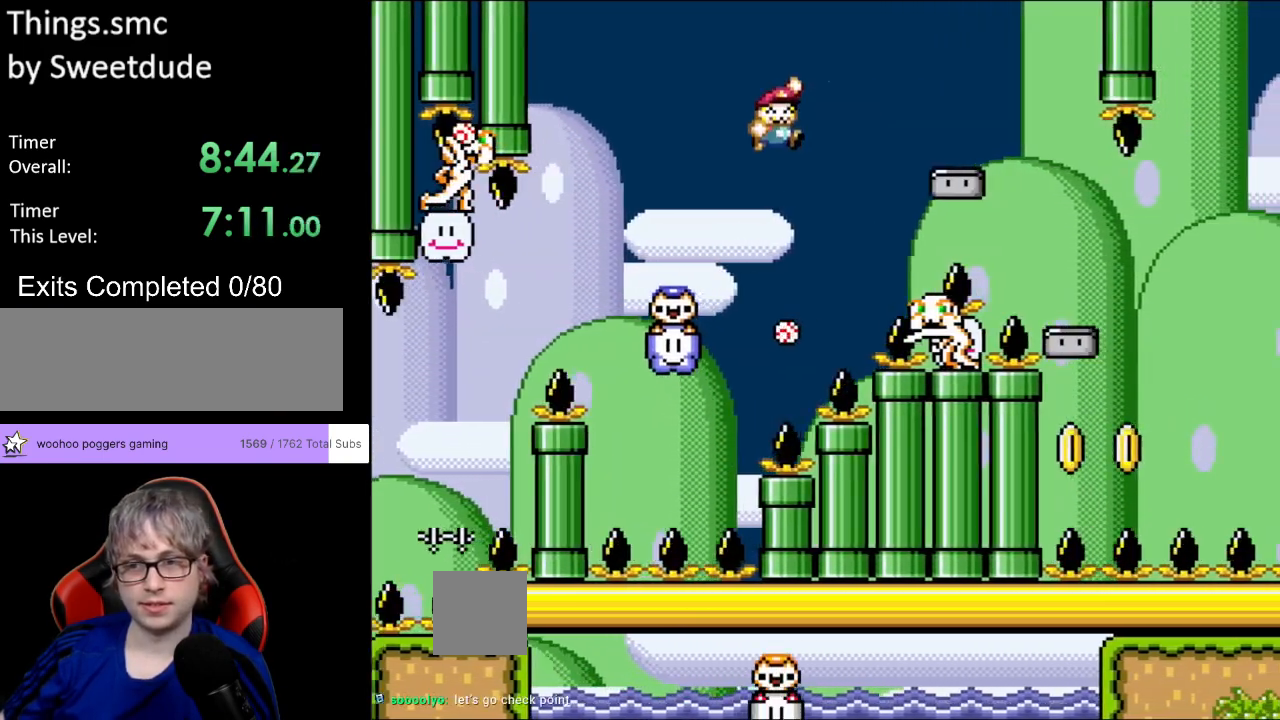
{"buttons": ["Y", "DPAD_RIGHT"], "events": [[367, "B", "up"]]}
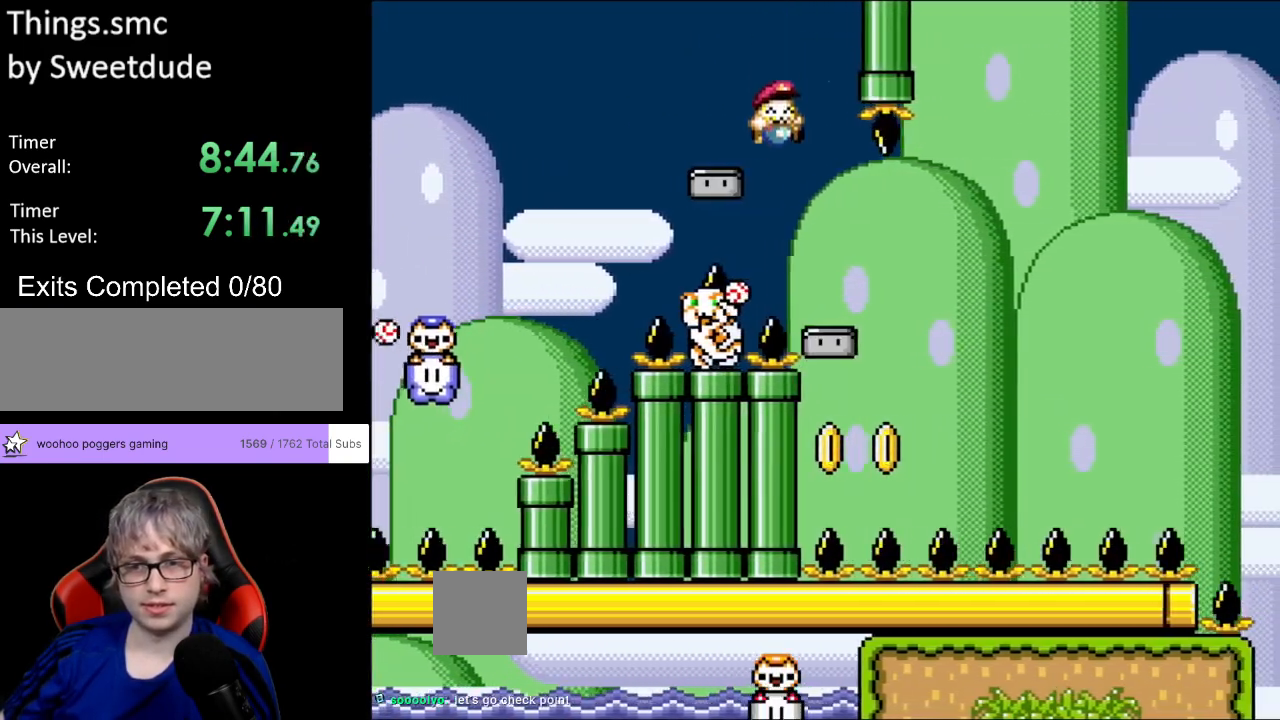
{"buttons": ["B", "Y"], "events": [[33, "B", "down"], [100, "DPAD_RIGHT", "up"], [117, "DPAD_LEFT", "down"], [117, "DPAD_UP", "down"], [133, "DPAD_UP", "up"], [267, "DPAD_LEFT", "up"], [300, "DPAD_RIGHT", "down"], [400, "DPAD_RIGHT", "up"]]}
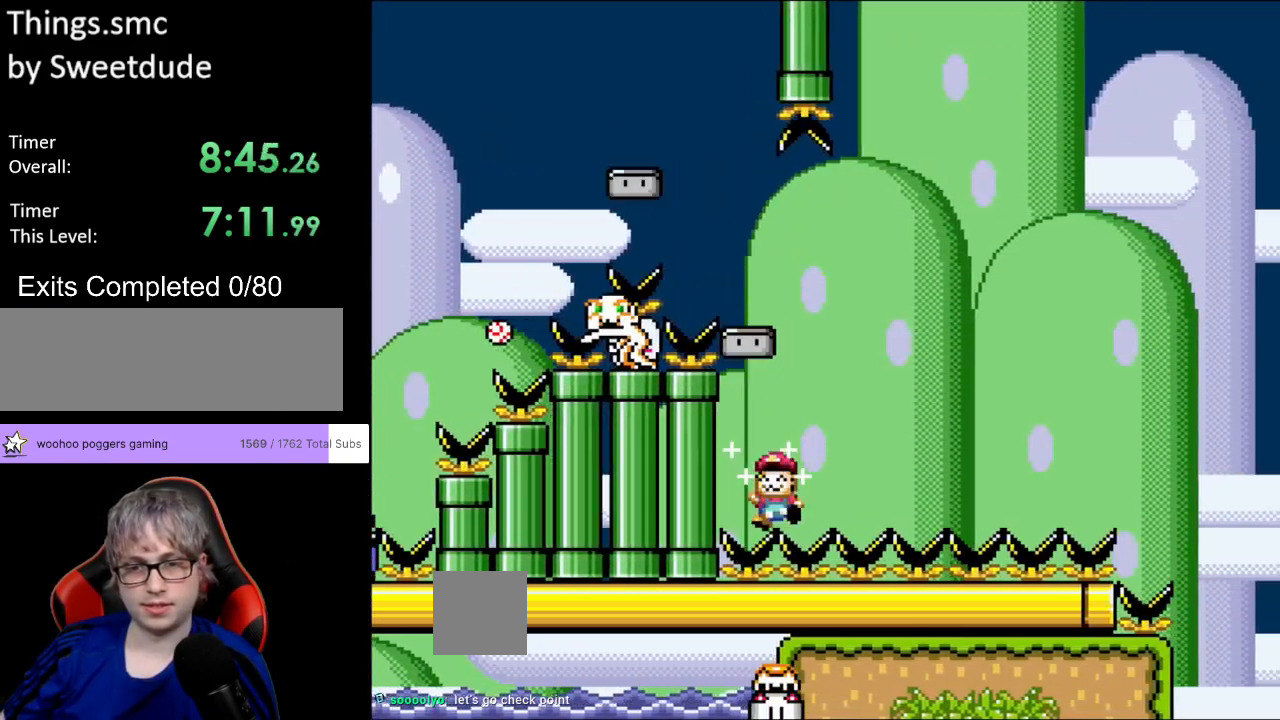
{"buttons": ["Y"], "events": [[17, "DPAD_RIGHT", "down"], [200, "DPAD_RIGHT", "up"], [433, "B", "up"]]}
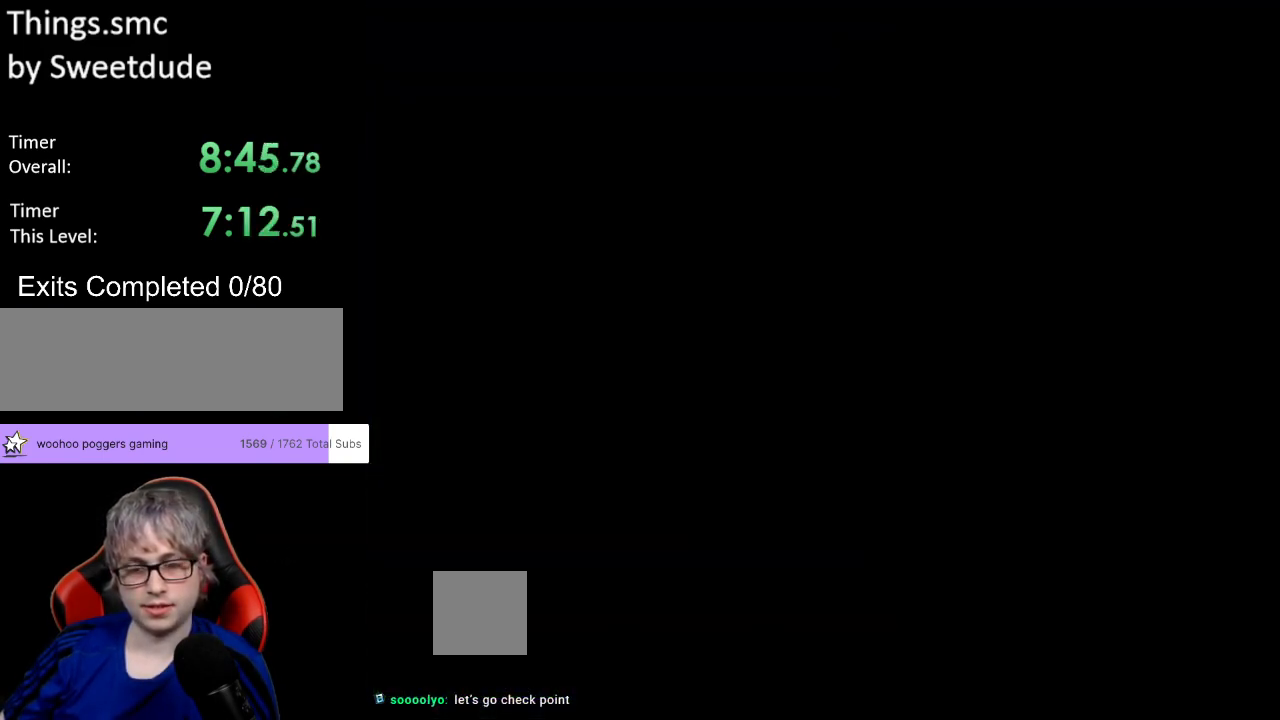
{"buttons": [], "events": [[150, "Y", "up"]]}
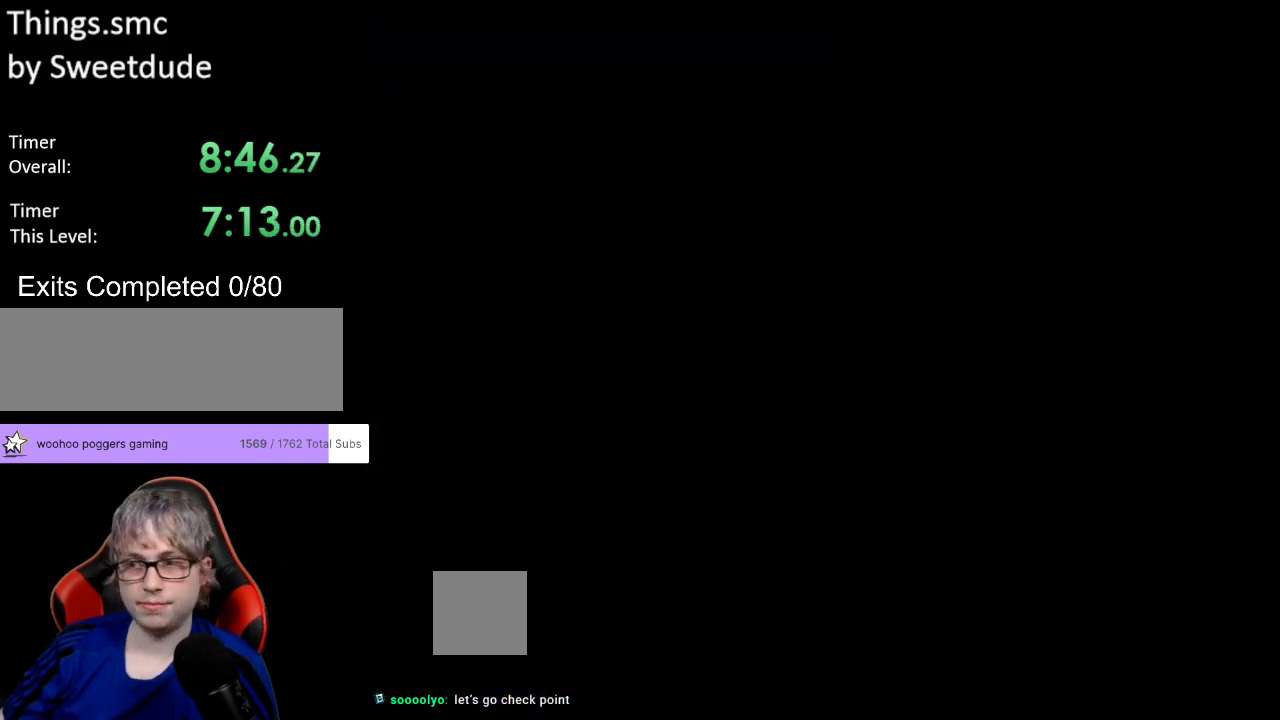
{"buttons": ["B", "Y", "DPAD_RIGHT"], "events": [[133, "B", "down"], [150, "Y", "down"], [250, "DPAD_RIGHT", "down"]]}
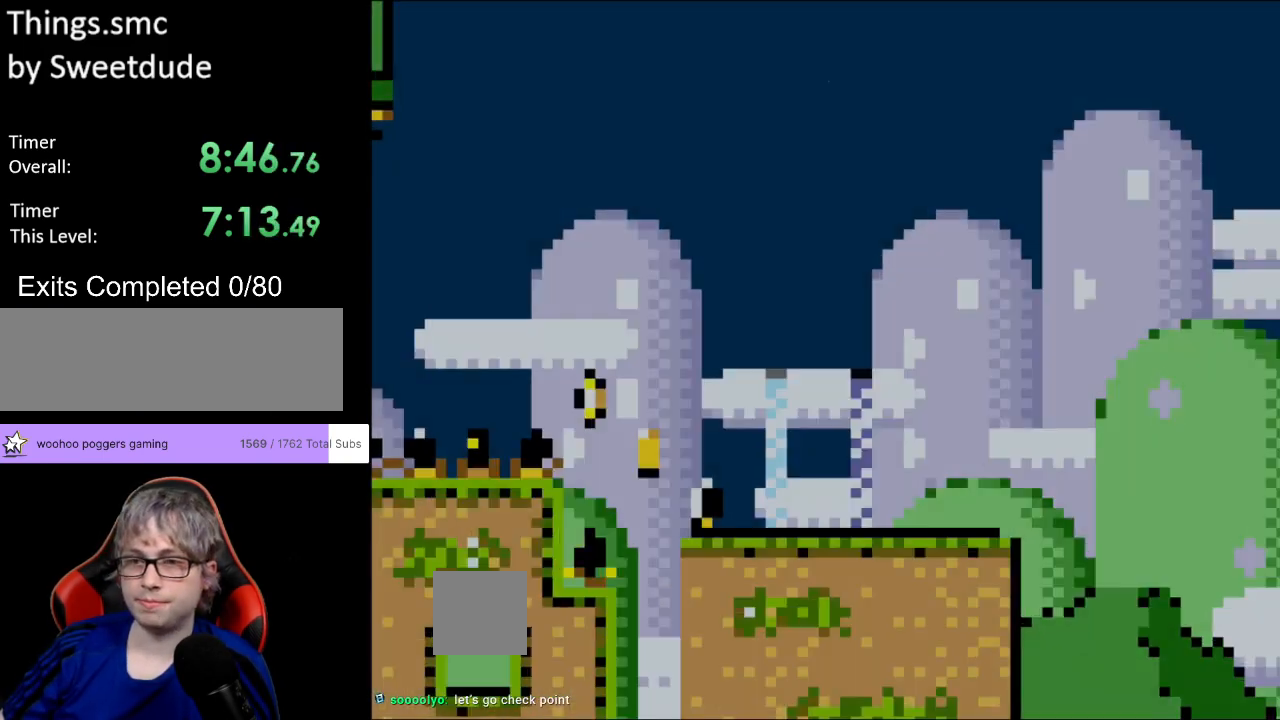
{"buttons": ["Y", "DPAD_RIGHT"], "events": [[233, "B", "up"]]}
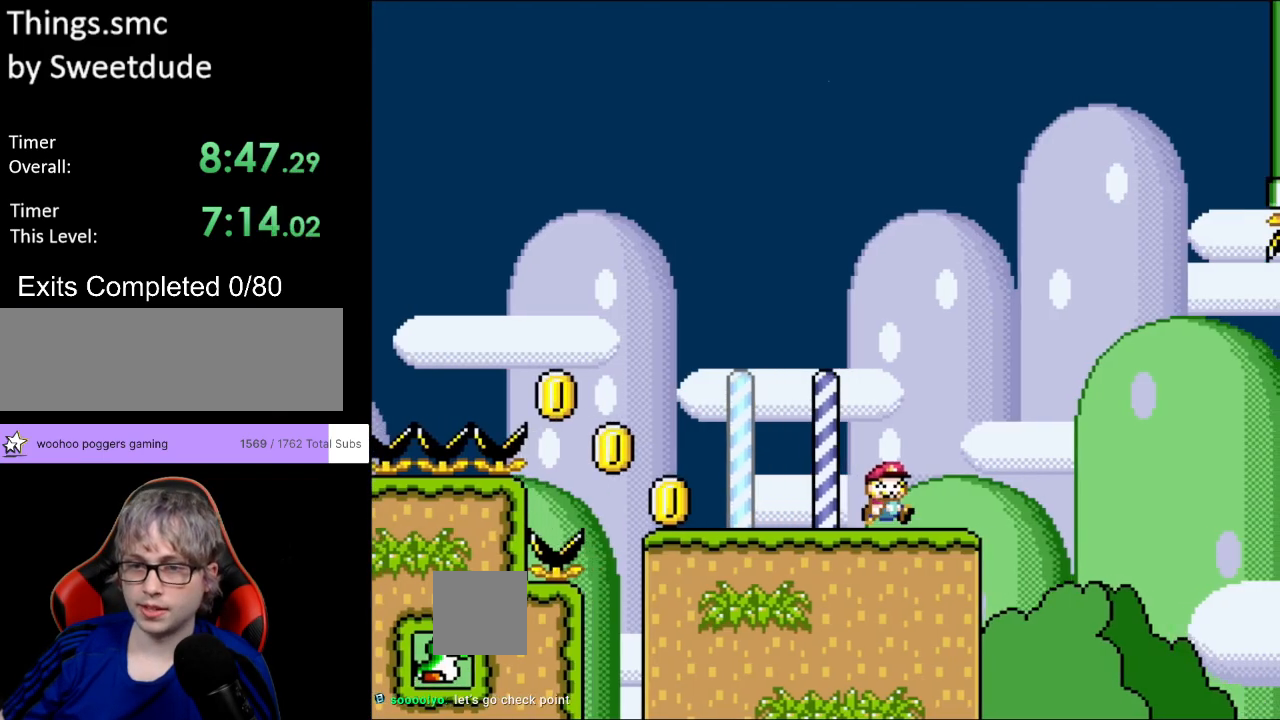
{"buttons": ["B", "Y", "DPAD_RIGHT"], "events": [[150, "B", "down"]]}
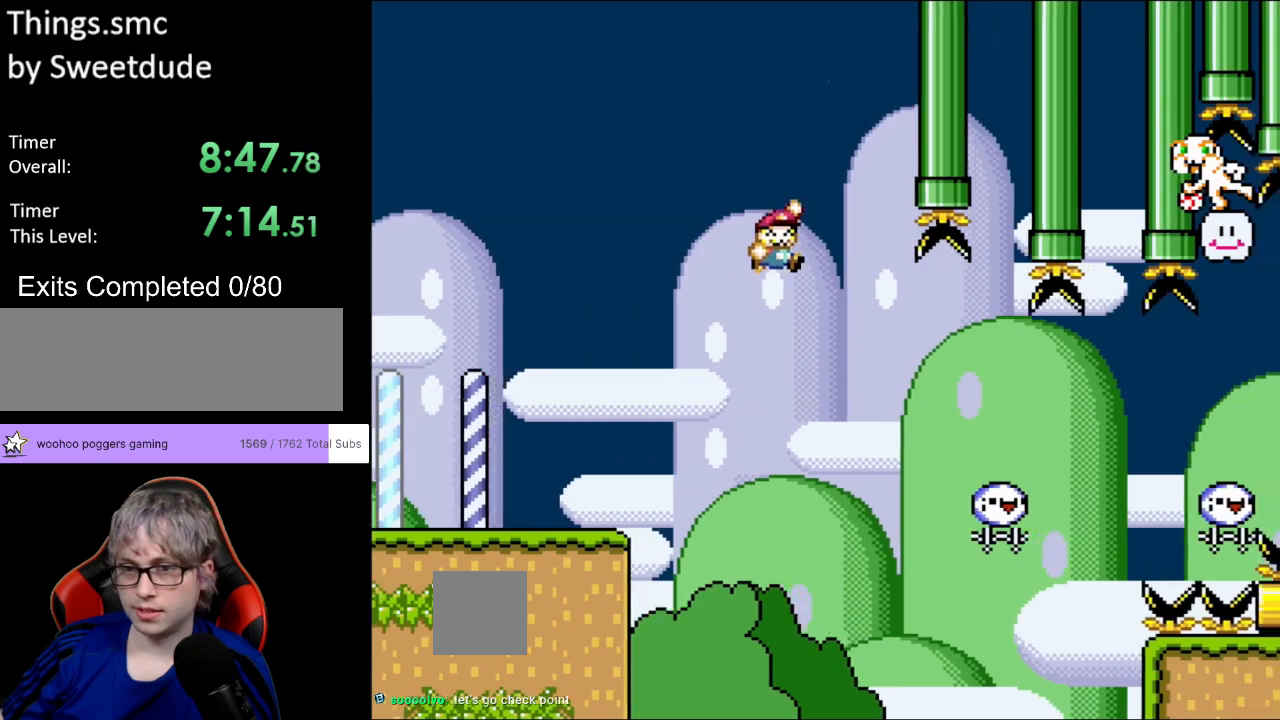
{"buttons": ["Y", "DPAD_RIGHT"], "events": [[83, "B", "up"]]}
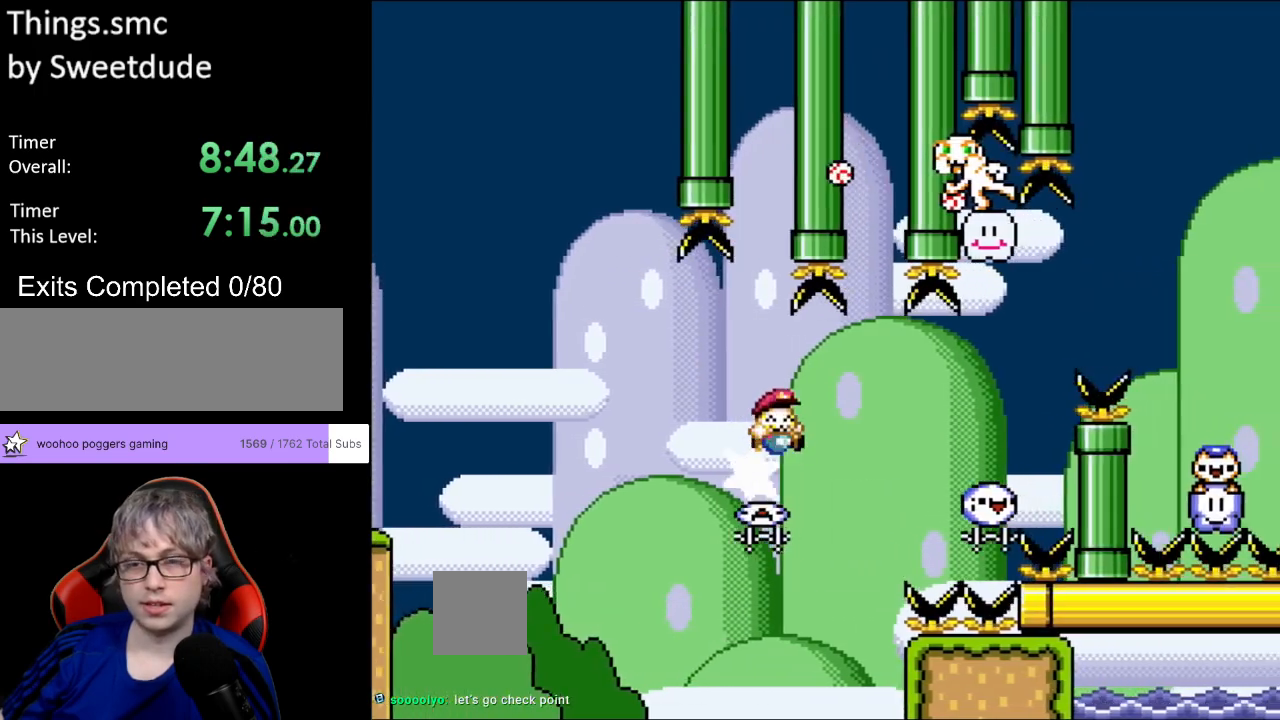
{"buttons": ["B", "Y", "DPAD_RIGHT"], "events": [[50, "B", "down"]]}
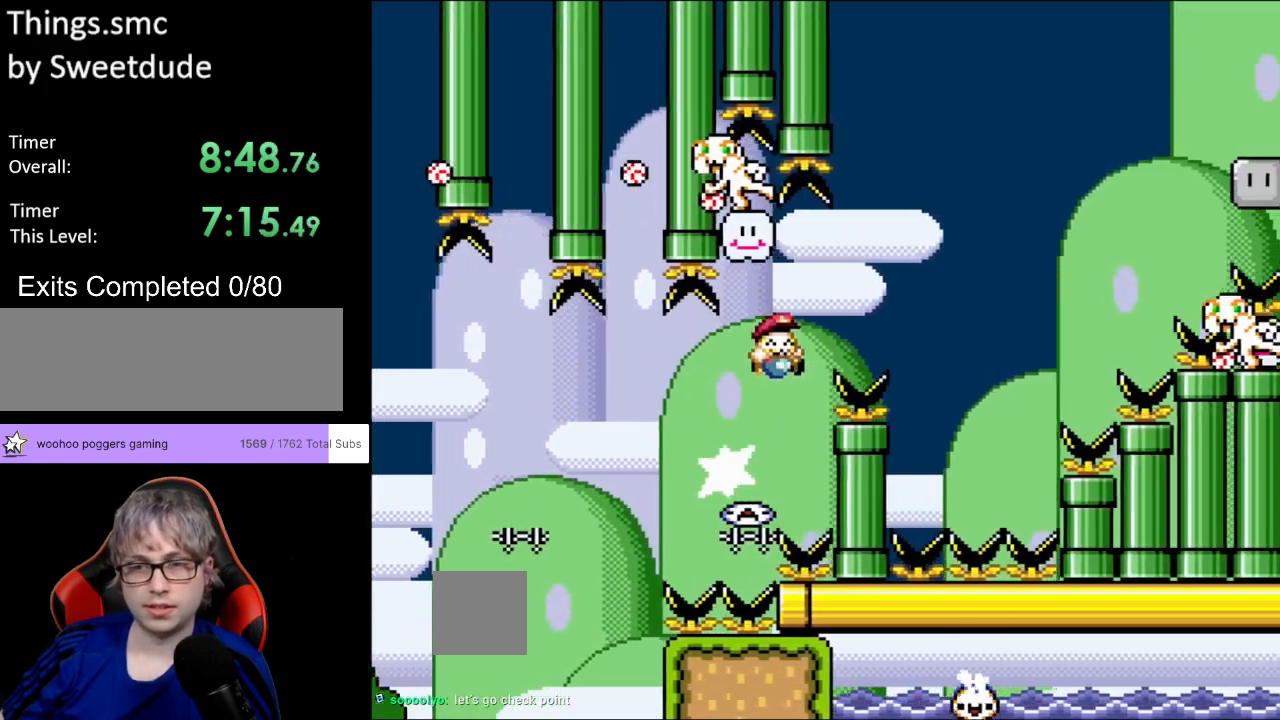
{"buttons": ["B", "Y"], "events": [[267, "DPAD_RIGHT", "up"], [267, "DPAD_UP", "down"], [300, "DPAD_LEFT", "down"], [300, "DPAD_UP", "up"], [433, "DPAD_LEFT", "up"]]}
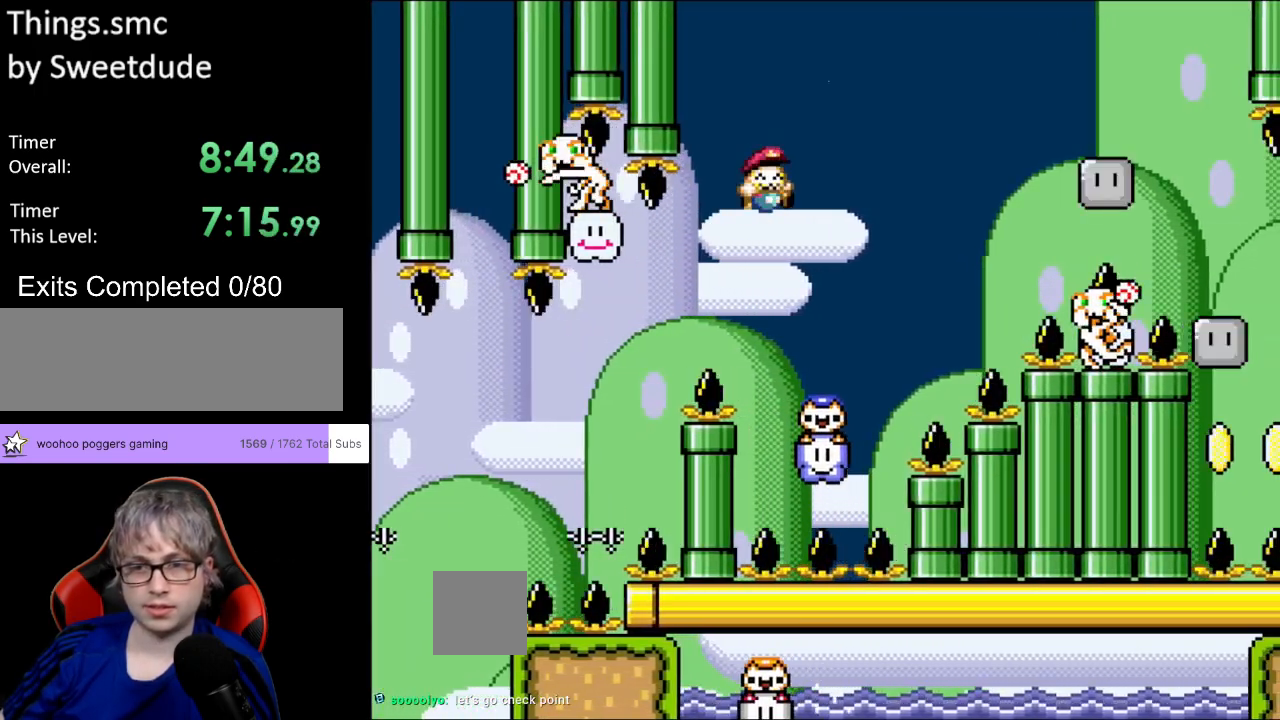
{"buttons": ["B", "Y", "DPAD_RIGHT"], "events": [[33, "DPAD_RIGHT", "down"], [117, "B", "up"], [367, "B", "down"]]}
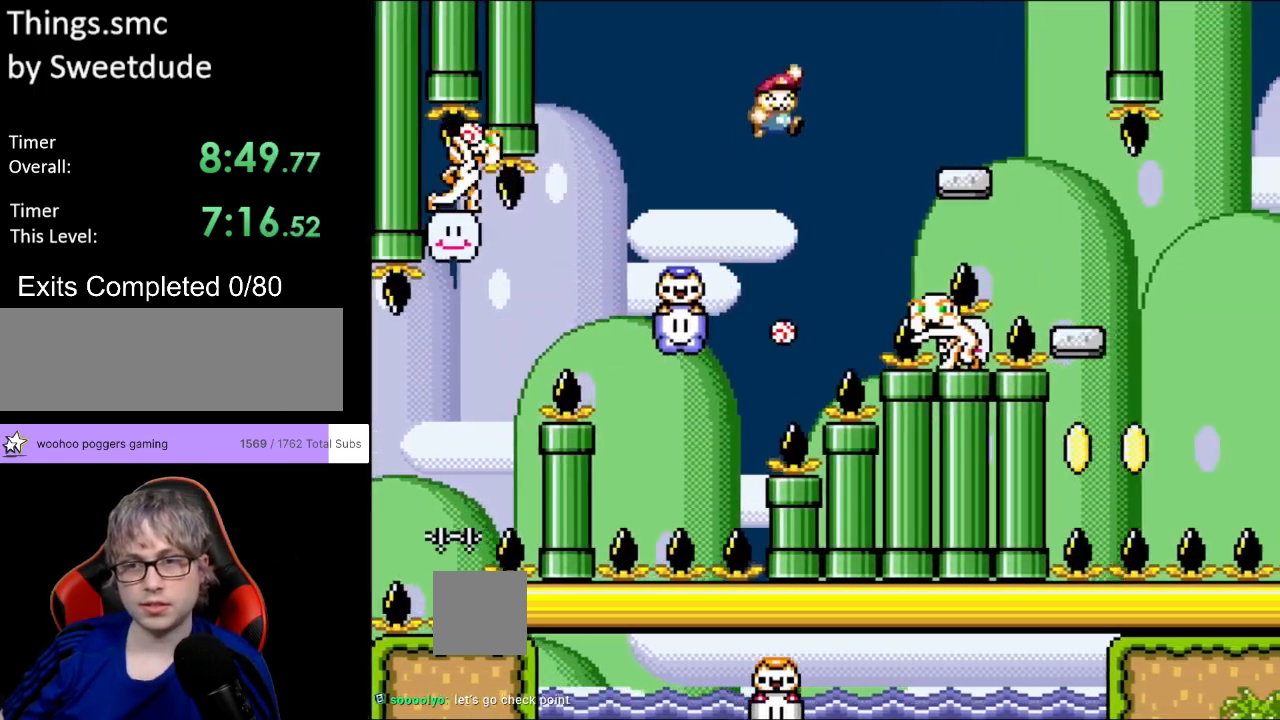
{"buttons": ["B", "Y", "DPAD_RIGHT"], "events": [[183, "DPAD_RIGHT", "up"], [183, "DPAD_UP", "down"], [200, "DPAD_LEFT", "down"], [200, "DPAD_UP", "up"], [283, "DPAD_LEFT", "up"], [317, "DPAD_RIGHT", "down"]]}
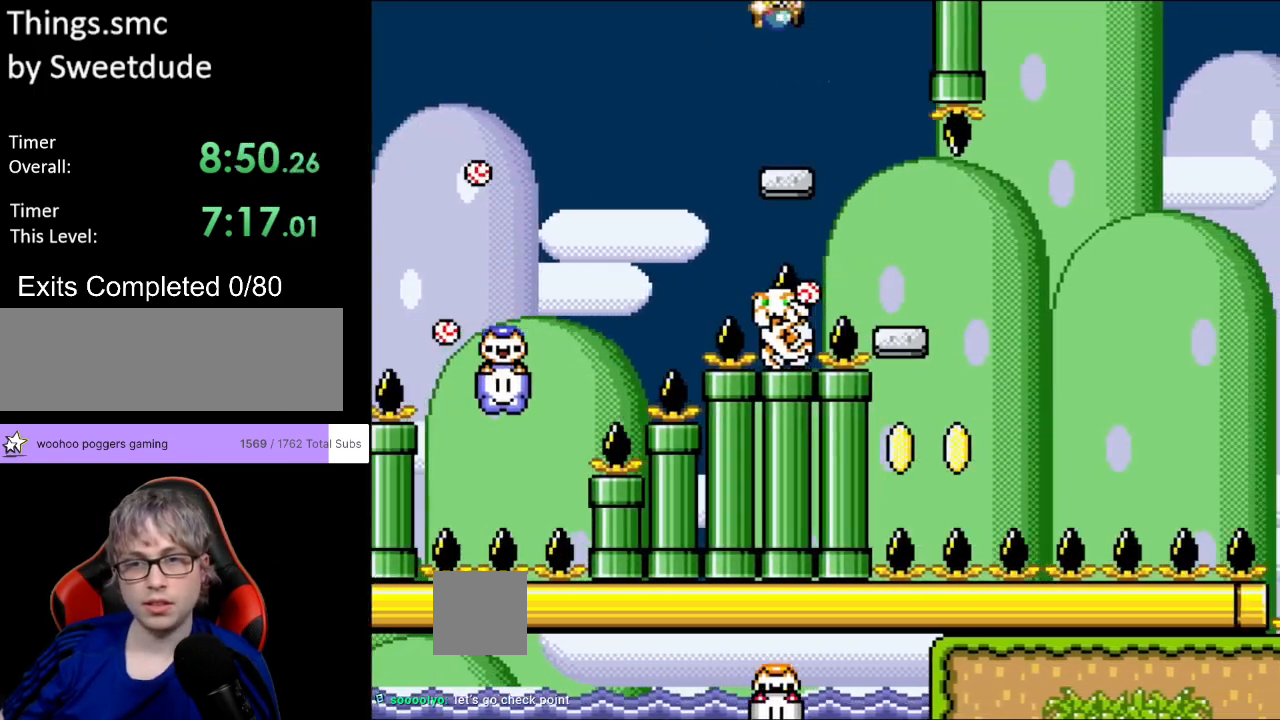
{"buttons": ["B", "Y", "DPAD_LEFT"], "events": [[17, "DPAD_RIGHT", "up"], [117, "DPAD_RIGHT", "down"], [300, "DPAD_RIGHT", "up"], [317, "DPAD_LEFT", "down"]]}
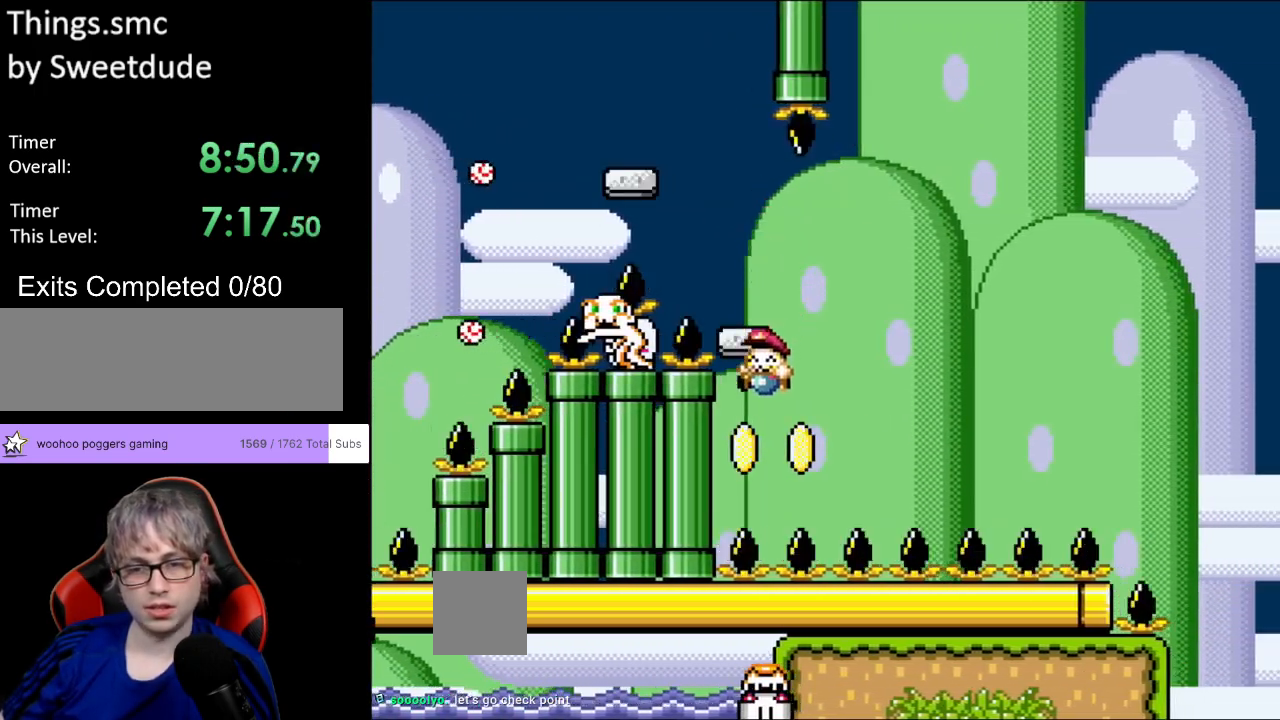
{"buttons": ["B", "Y", "DPAD_RIGHT"], "events": [[33, "DPAD_LEFT", "up"], [50, "DPAD_RIGHT", "down"], [267, "B", "up"], [350, "B", "down"]]}
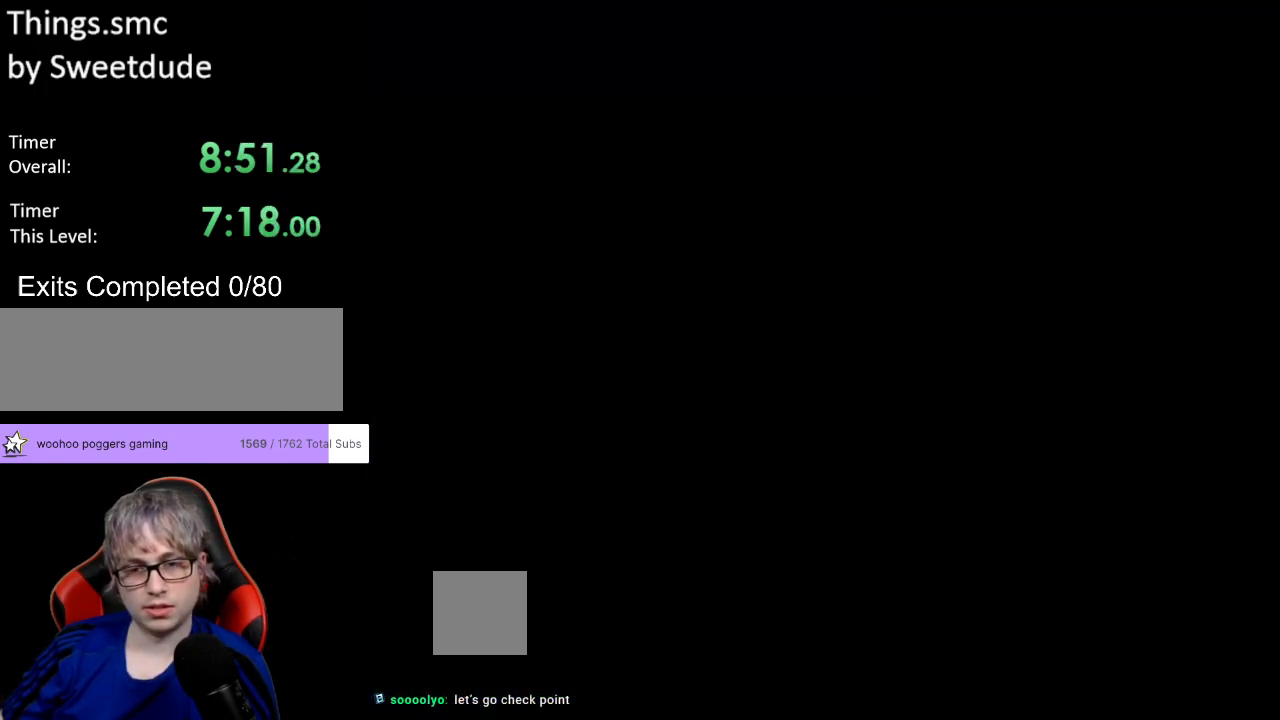
{"buttons": [], "events": [[133, "DPAD_RIGHT", "up"], [183, "B", "up"], [350, "Y", "up"]]}
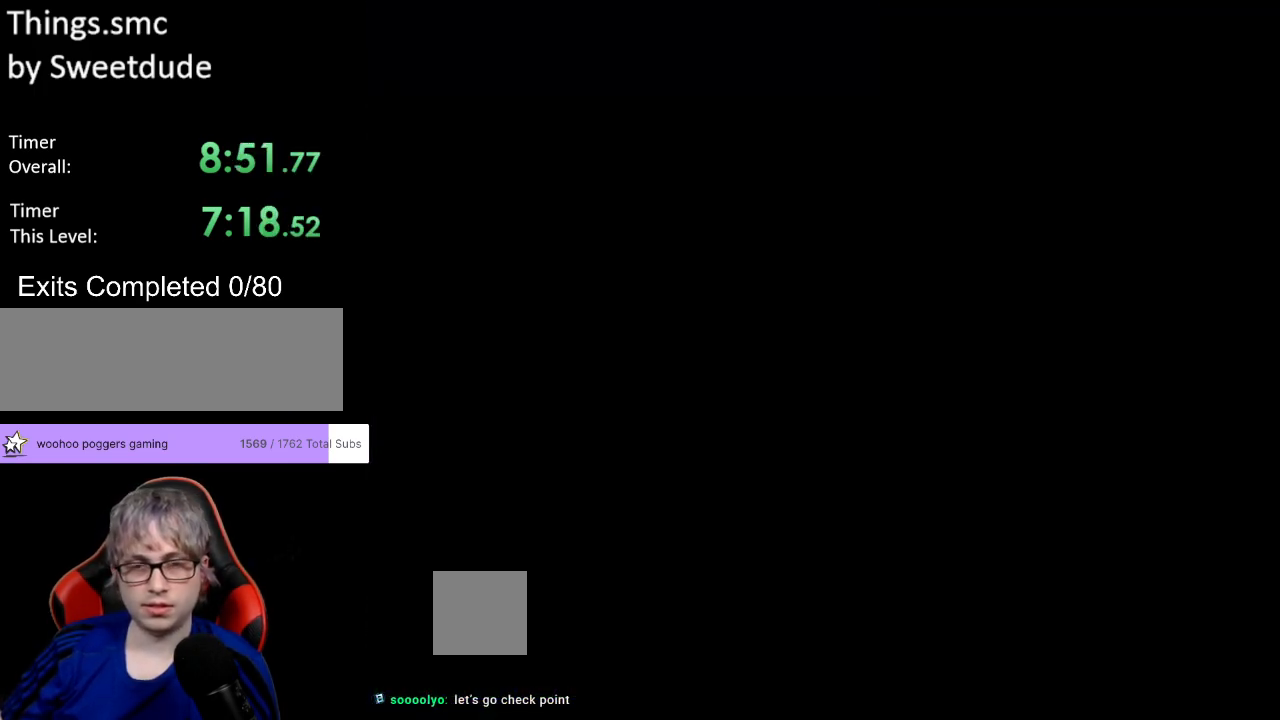
{"buttons": [], "events": []}
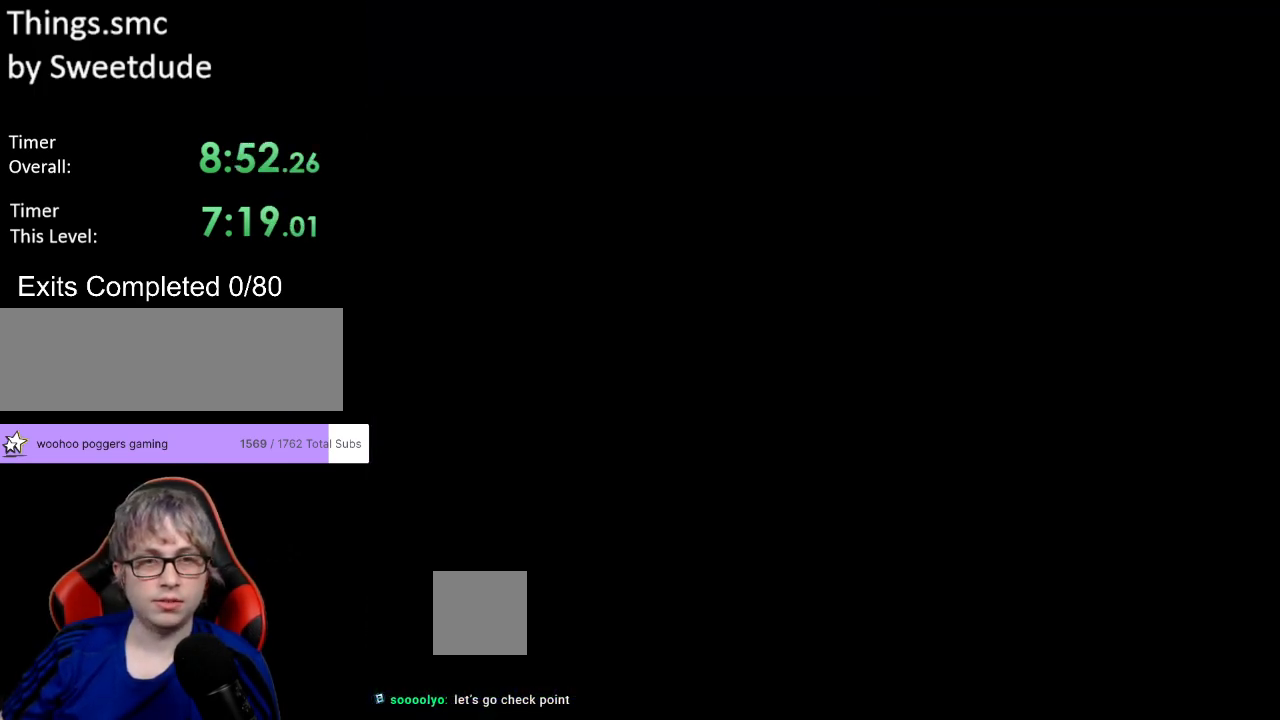
{"buttons": ["Y", "DPAD_RIGHT"], "events": [[417, "Y", "down"], [467, "DPAD_RIGHT", "down"]]}
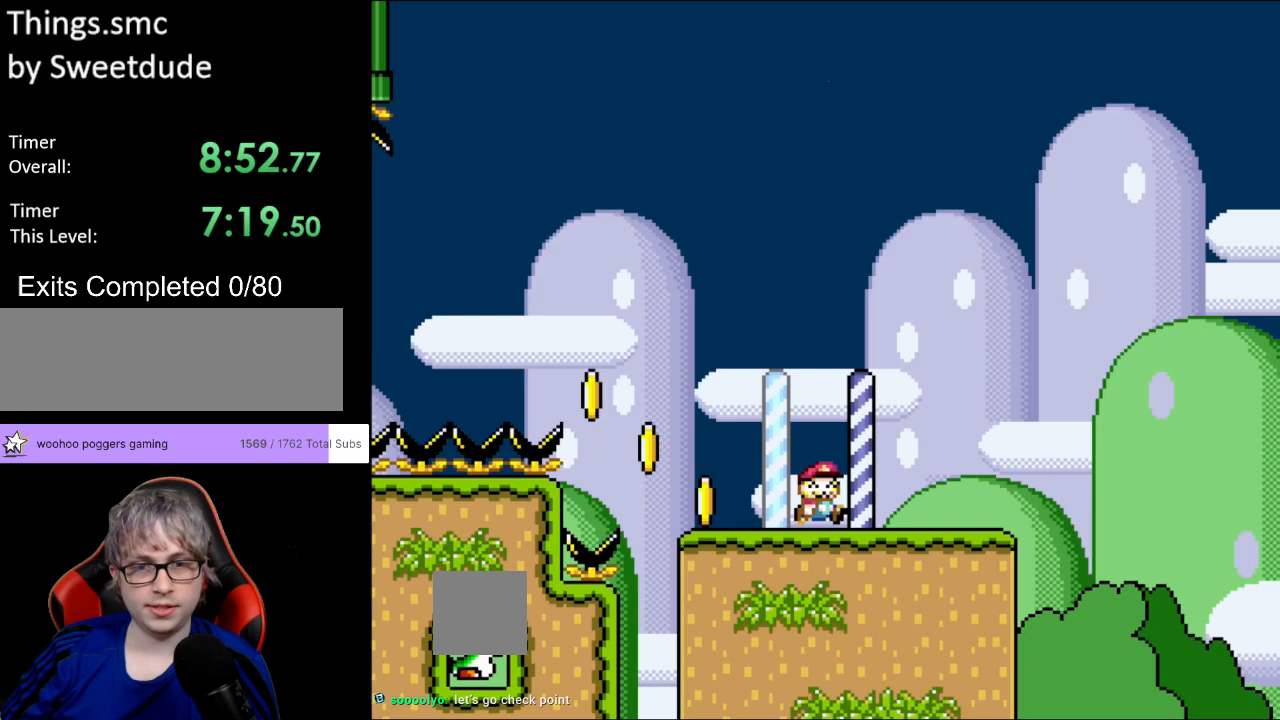
{"buttons": ["B", "Y", "DPAD_RIGHT"], "events": [[500, "B", "down"]]}
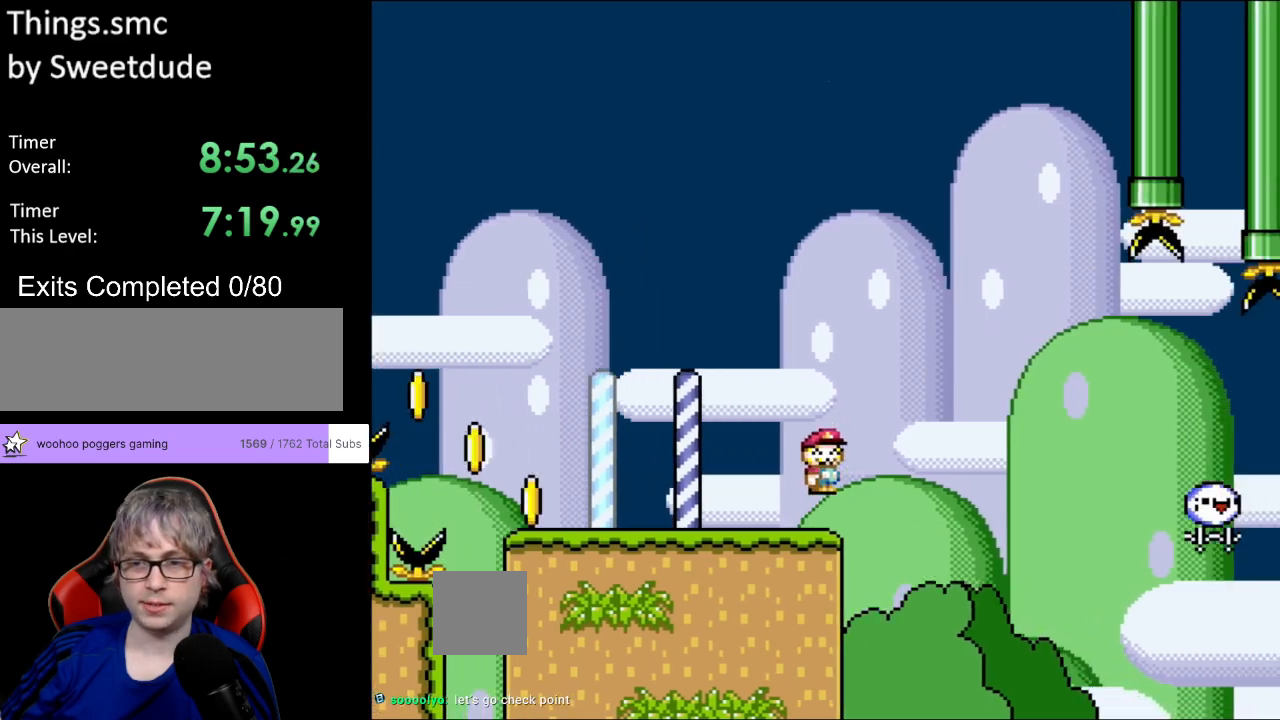
{"buttons": ["B", "Y", "DPAD_RIGHT"], "events": []}